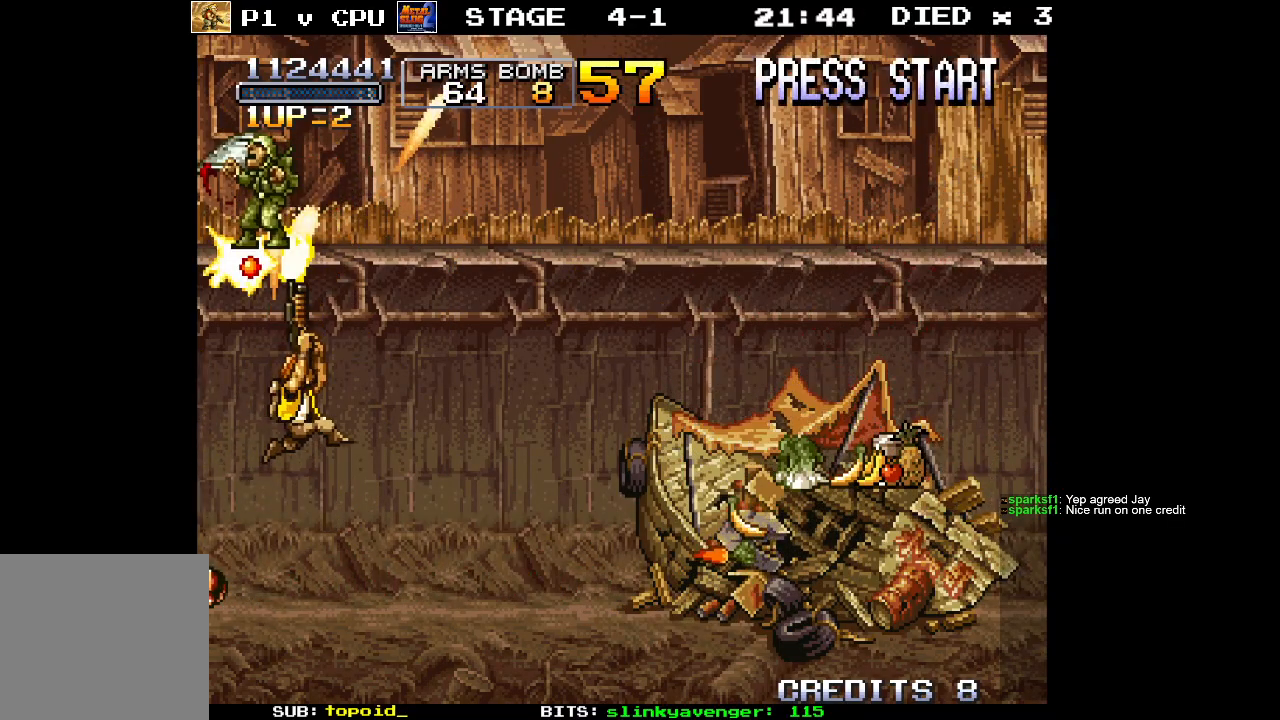
Gameplay with a controller (Xbox layout); each line is a JSON object with the inputs held at the frame after it. "events" lists button and stick changes between this image and that frame as [ms after this image, input, new state], when the widget could be followed in between. Not read: B DPAD_DOWN DPAD_LEFT DPAD_RIGHT DPAD_UP L1 L2 L3 R1 R2 R3 START right_stick.
{"buttons": [], "left_stick": "right", "events": [[150, "left_stick", "right"]]}
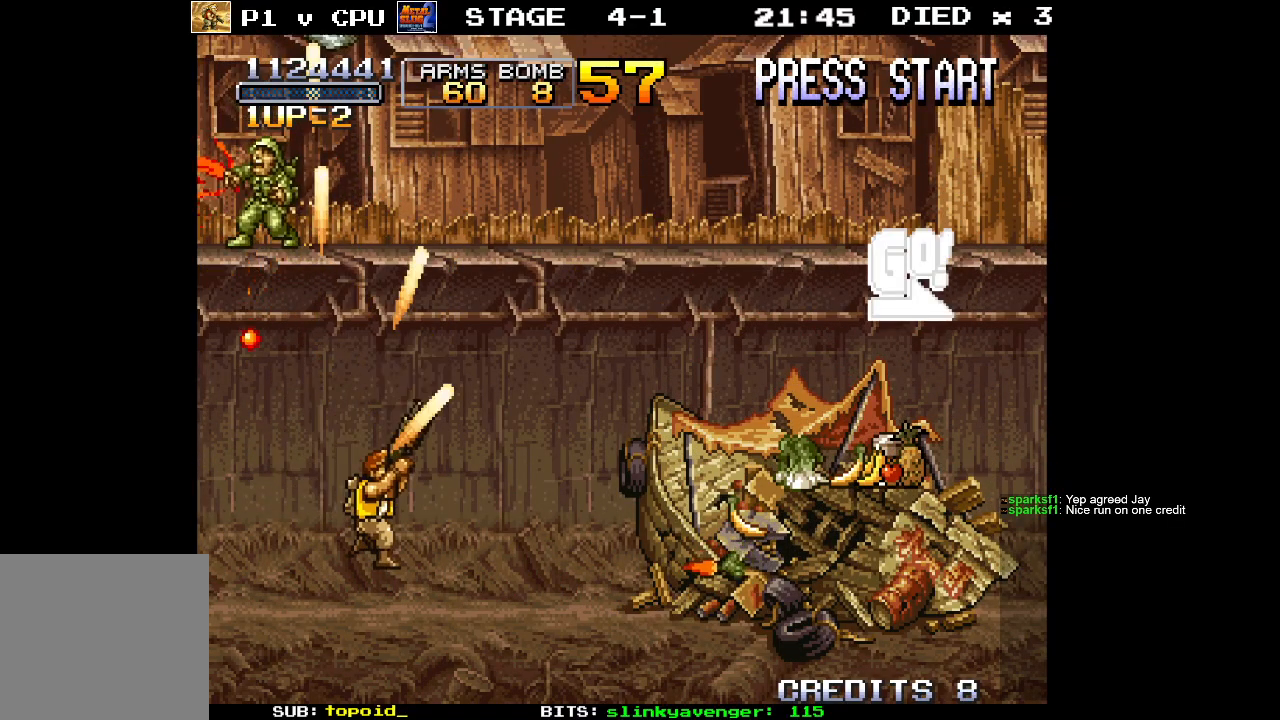
{"buttons": [], "left_stick": "right", "events": []}
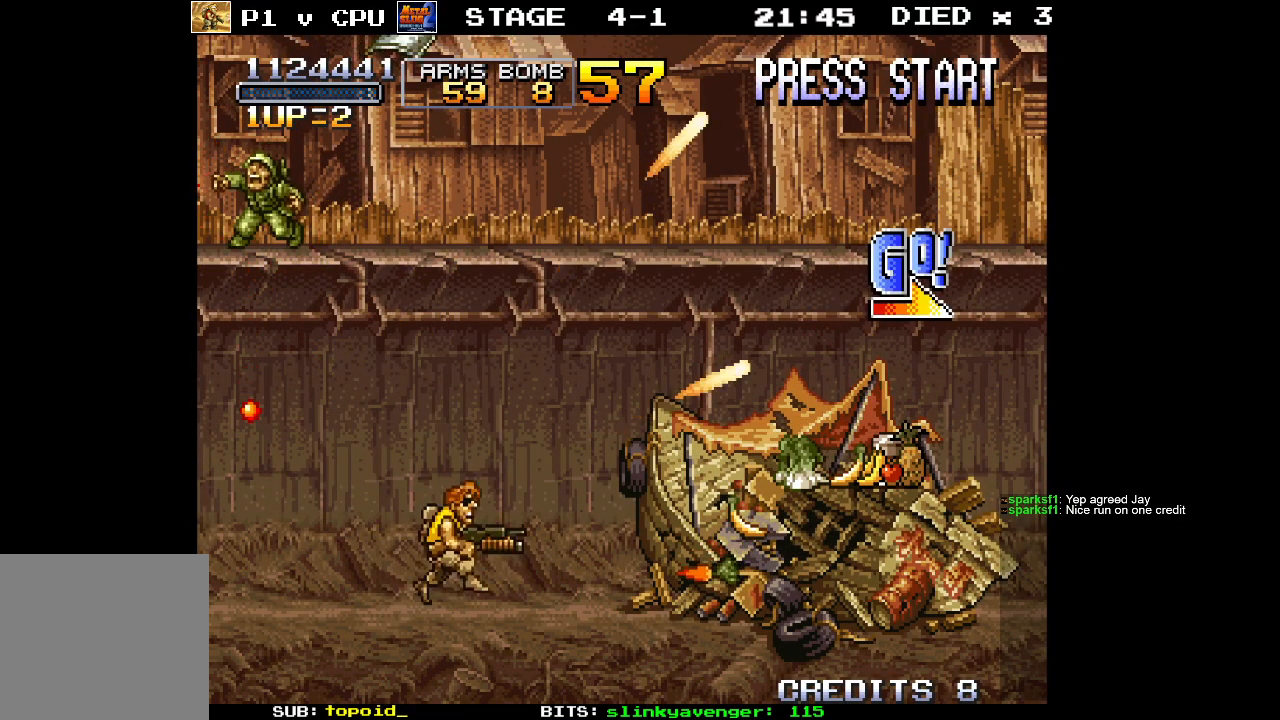
{"buttons": [], "left_stick": "right", "events": []}
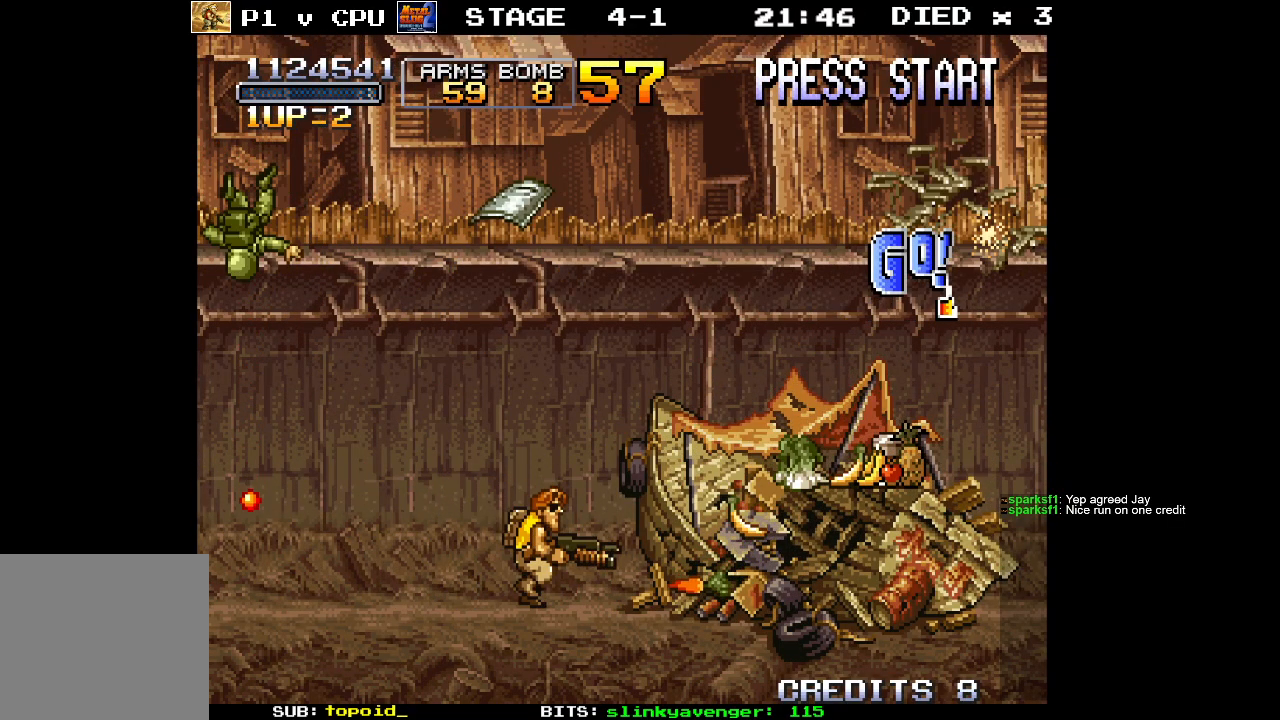
{"buttons": [], "left_stick": "right", "events": []}
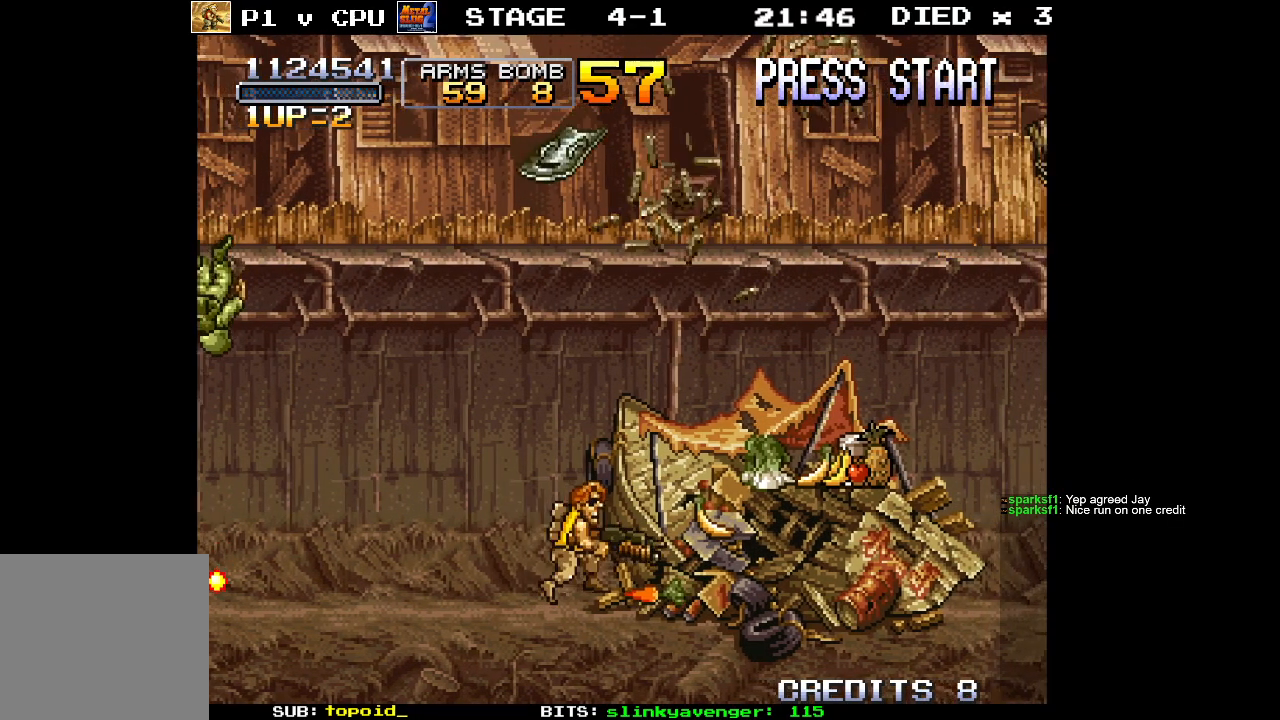
{"buttons": [], "left_stick": "right", "events": []}
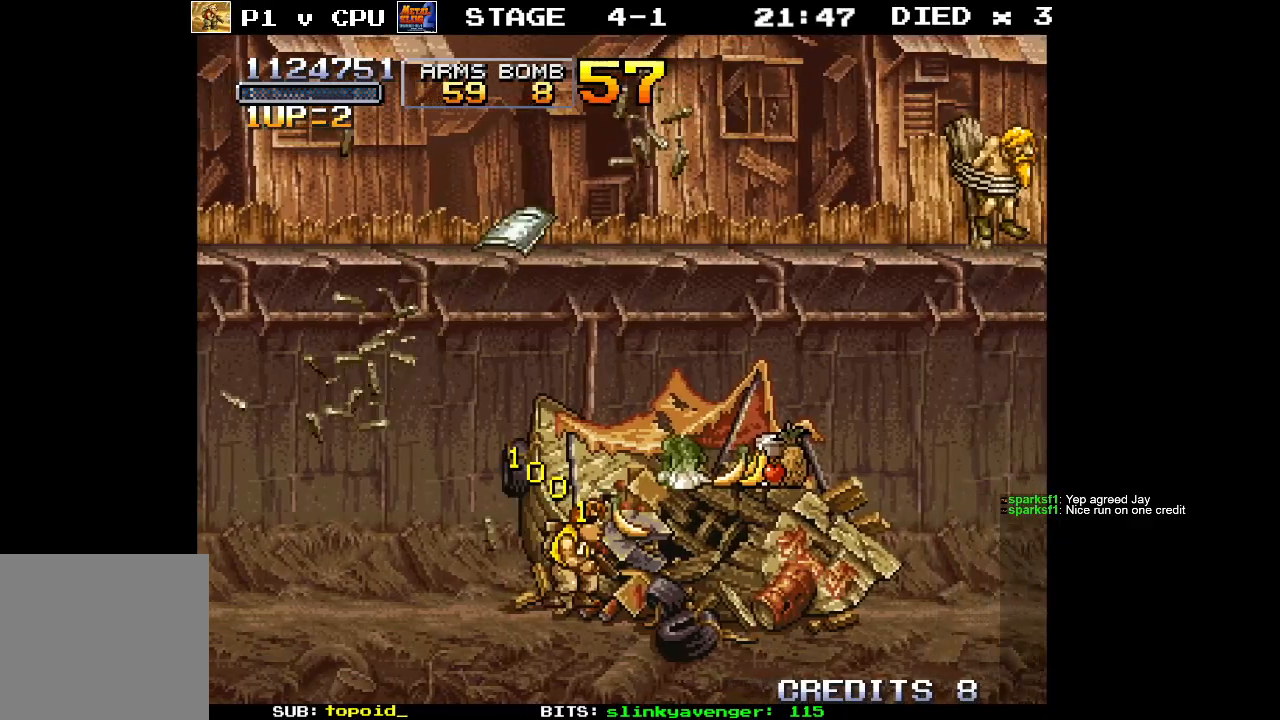
{"buttons": [], "left_stick": "right", "events": []}
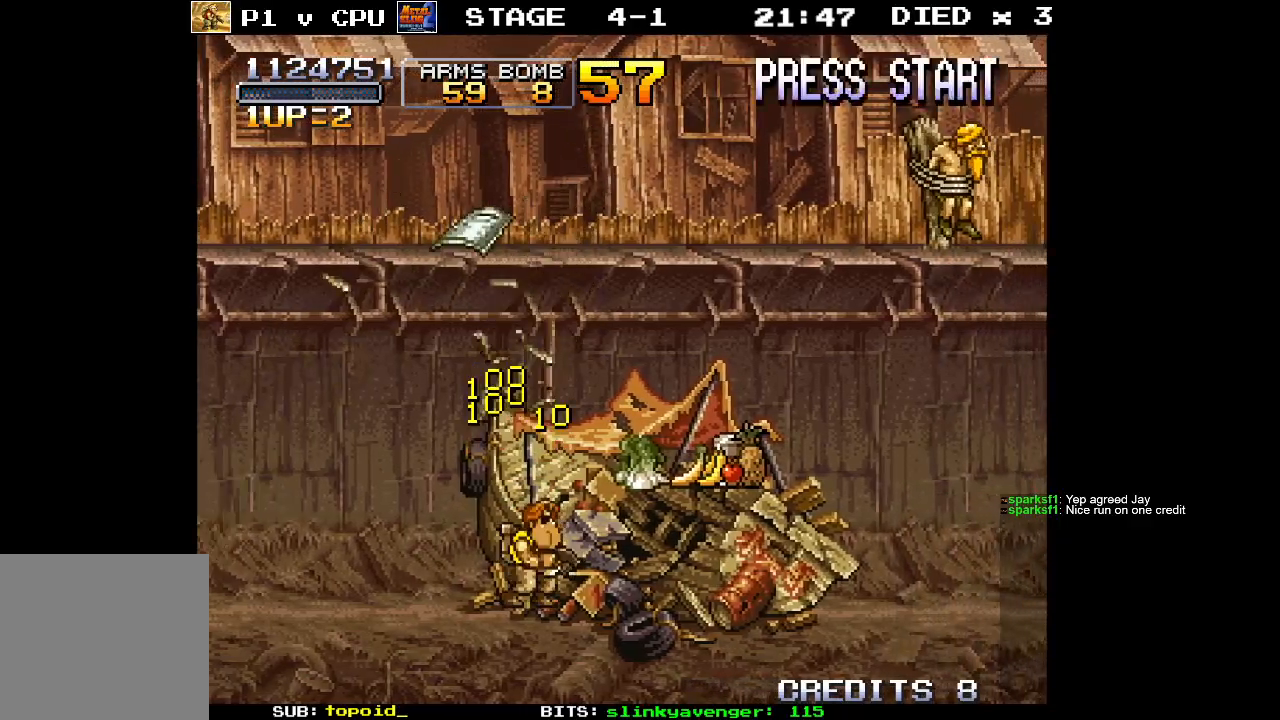
{"buttons": [], "left_stick": "right", "events": [[33, "A", "down"], [133, "A", "up"]]}
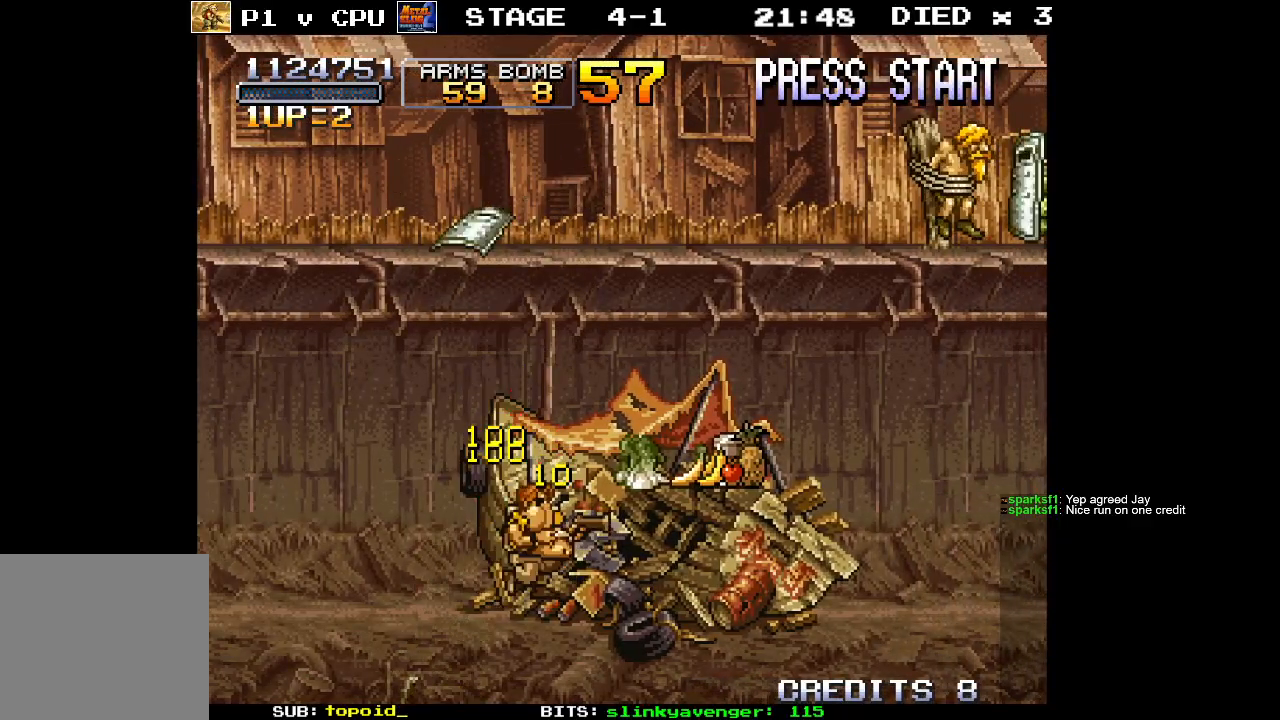
{"buttons": [], "left_stick": "right", "events": [[33, "A", "down"], [150, "left_stick", "center"], [233, "A", "up"], [350, "left_stick", "right"]]}
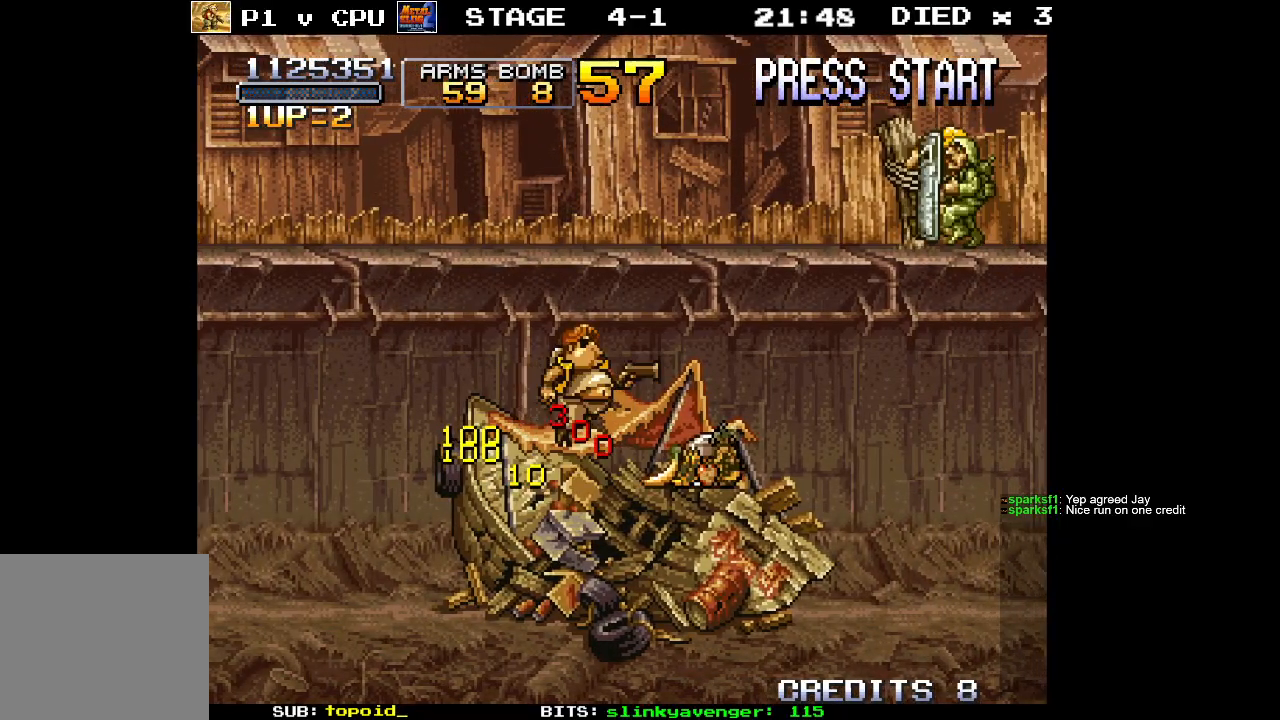
{"buttons": [], "left_stick": "up-right", "events": [[367, "left_stick", "up-right"], [383, "X", "down"], [483, "X", "up"]]}
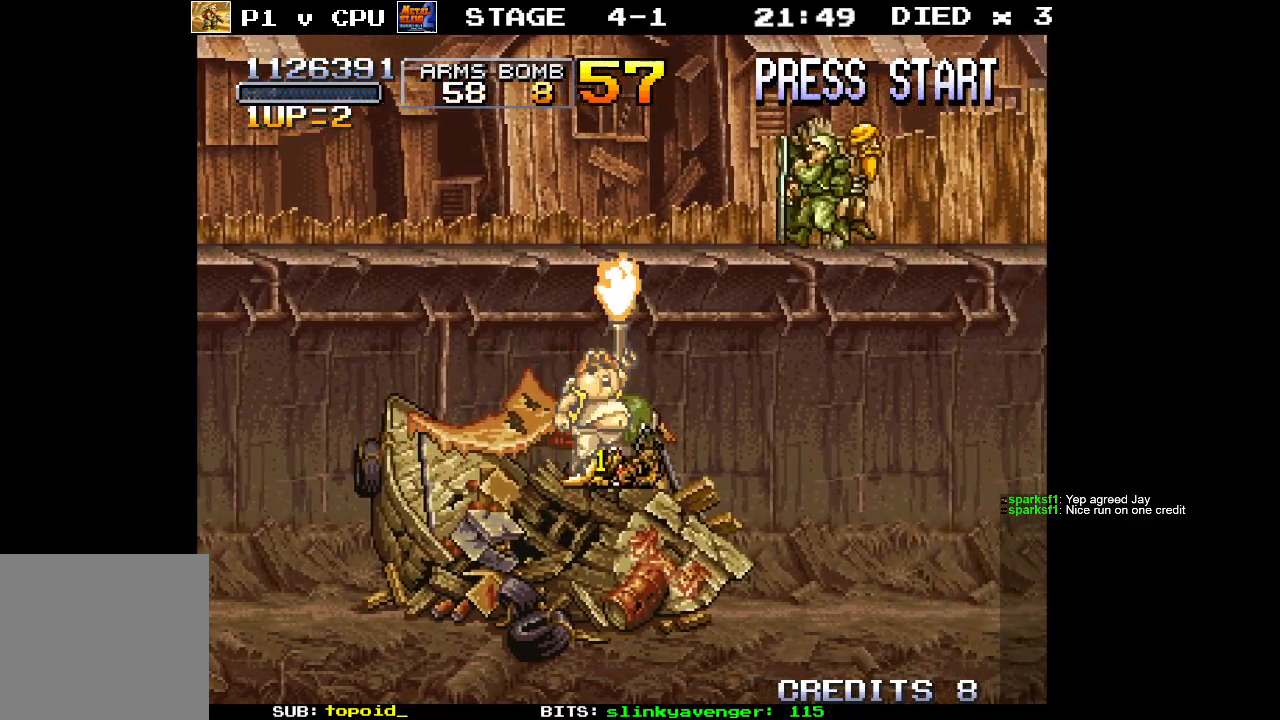
{"buttons": ["X"], "left_stick": "right", "events": [[83, "left_stick", "right"], [100, "X", "down"], [183, "X", "up"], [283, "X", "down"], [333, "left_stick", "up-right"], [383, "X", "up"], [450, "X", "down"], [500, "left_stick", "right"]]}
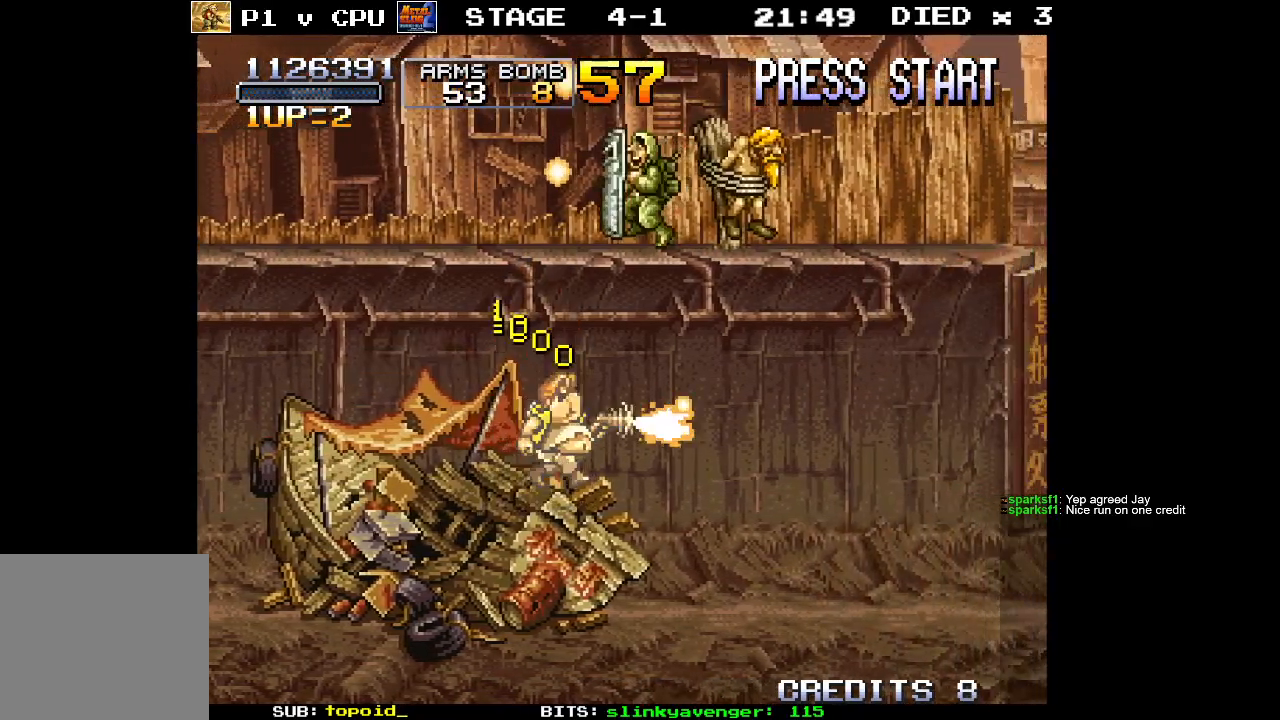
{"buttons": ["X"], "left_stick": "up", "events": [[67, "X", "up"], [100, "left_stick", "up-right"], [150, "X", "down"], [250, "X", "up"], [317, "X", "down"], [417, "X", "up"], [450, "left_stick", "up"], [500, "X", "down"]]}
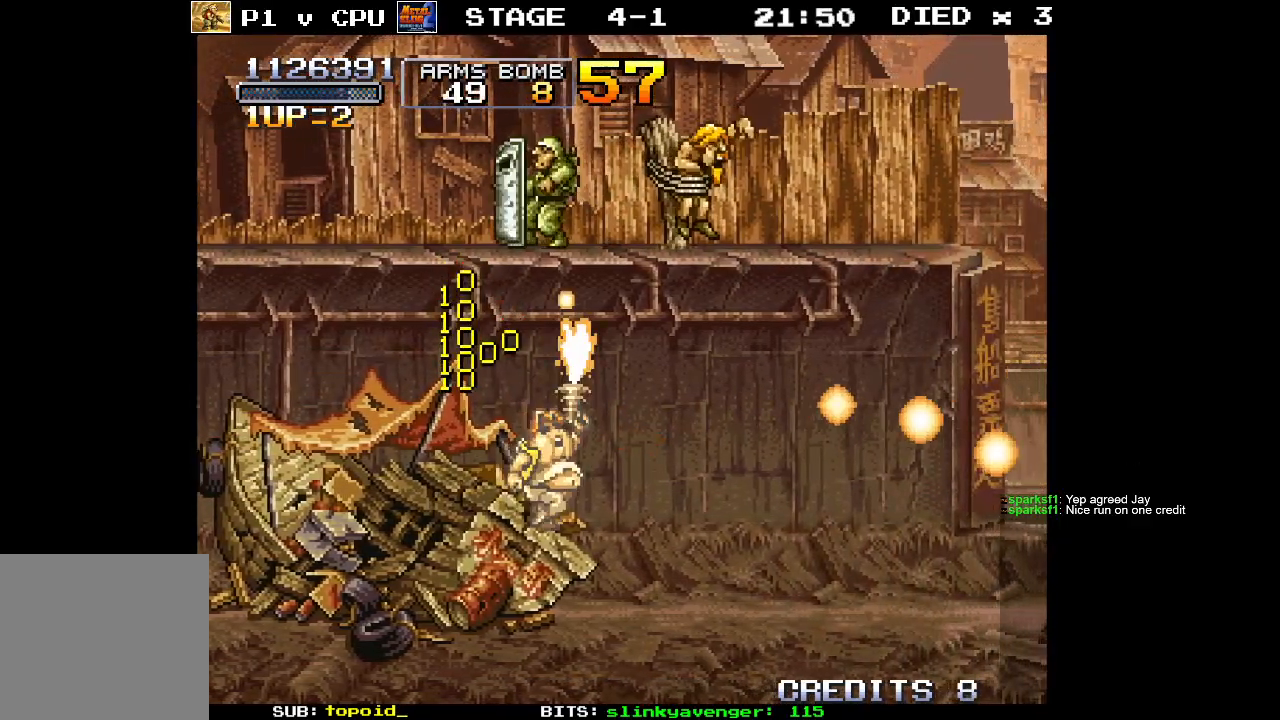
{"buttons": [], "left_stick": "up-right", "events": [[100, "X", "up"], [183, "X", "down"], [217, "left_stick", "up-right"], [267, "X", "up"]]}
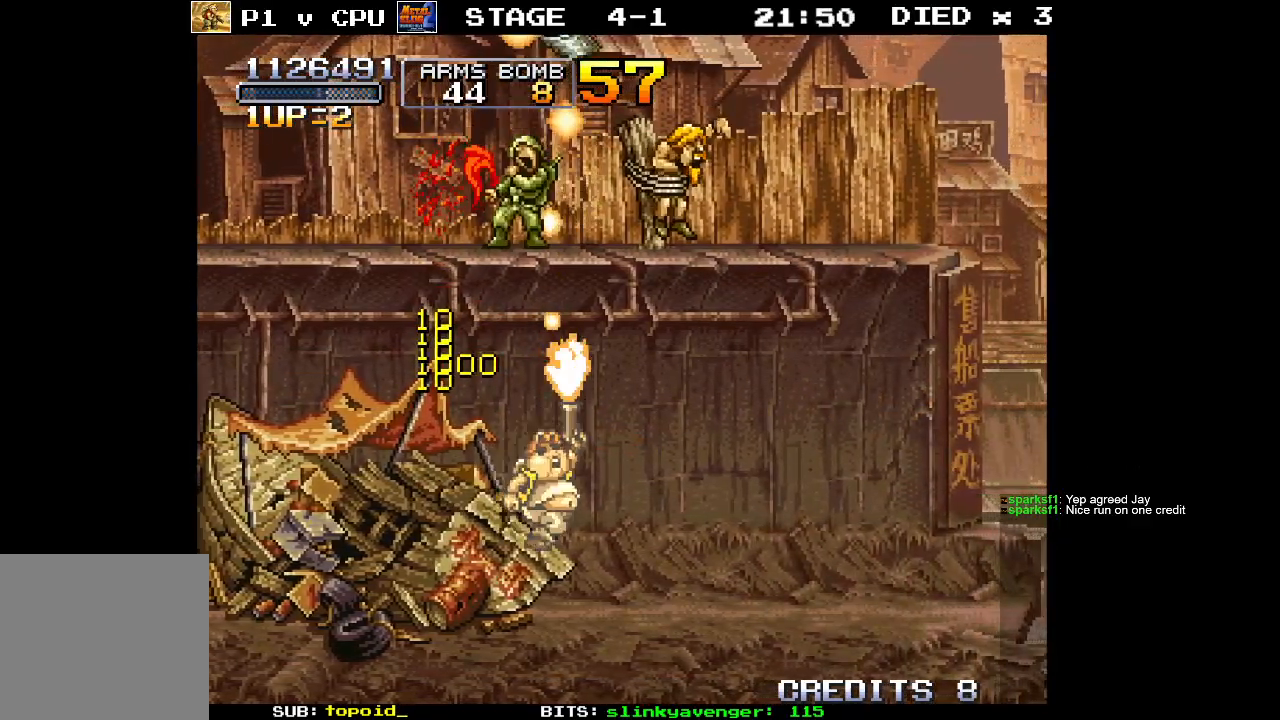
{"buttons": [], "left_stick": "right", "events": [[317, "left_stick", "right"]]}
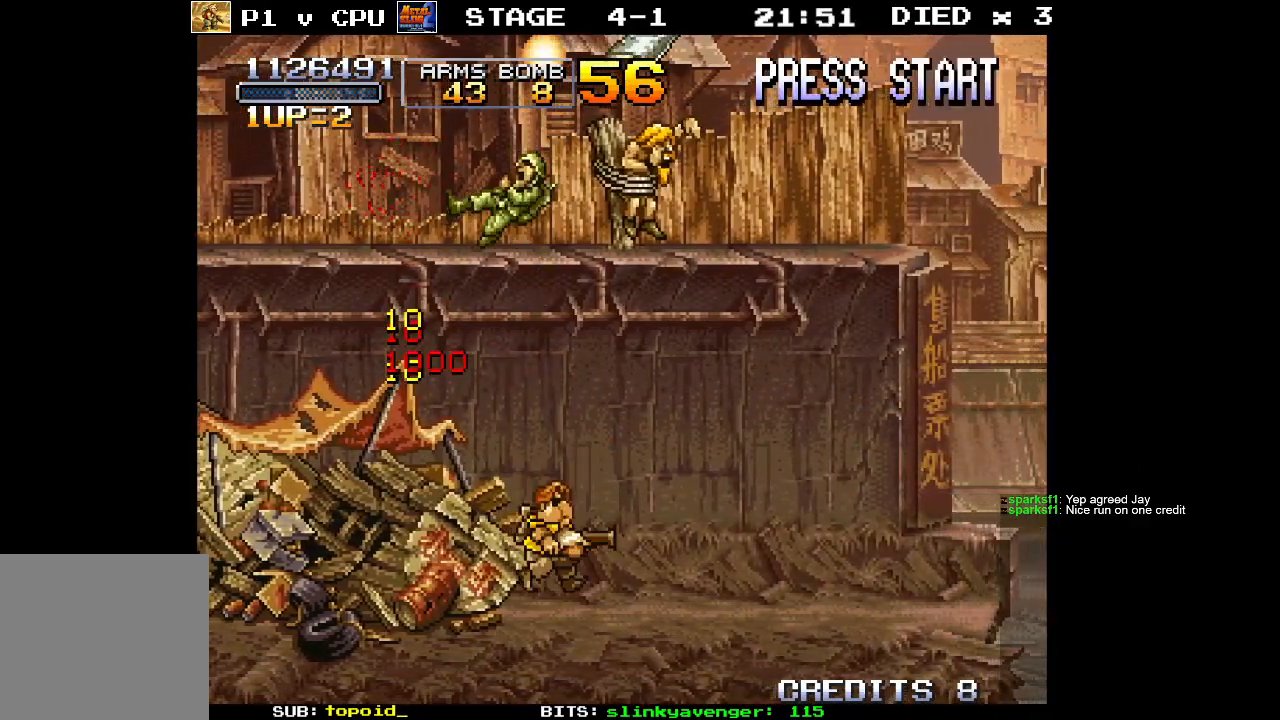
{"buttons": ["X"], "left_stick": "up-right", "events": [[83, "left_stick", "up-right"], [450, "X", "down"]]}
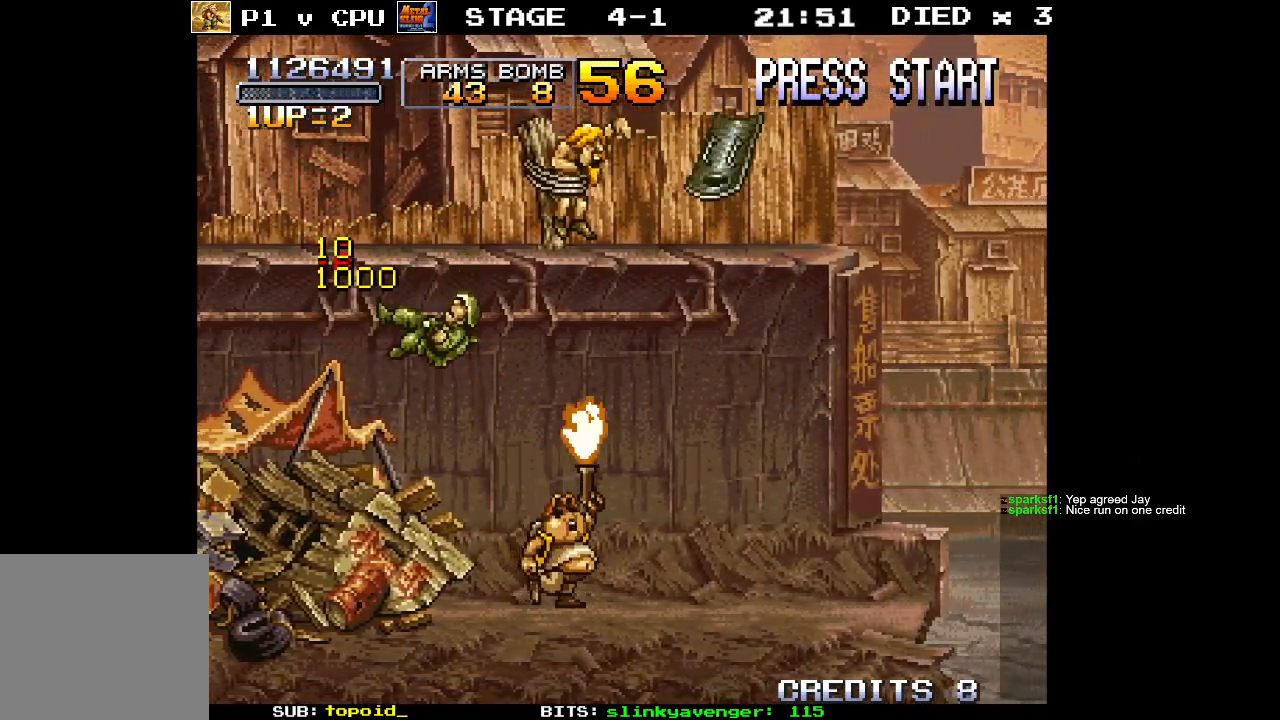
{"buttons": [], "left_stick": "up", "events": [[17, "left_stick", "up"], [33, "X", "up"]]}
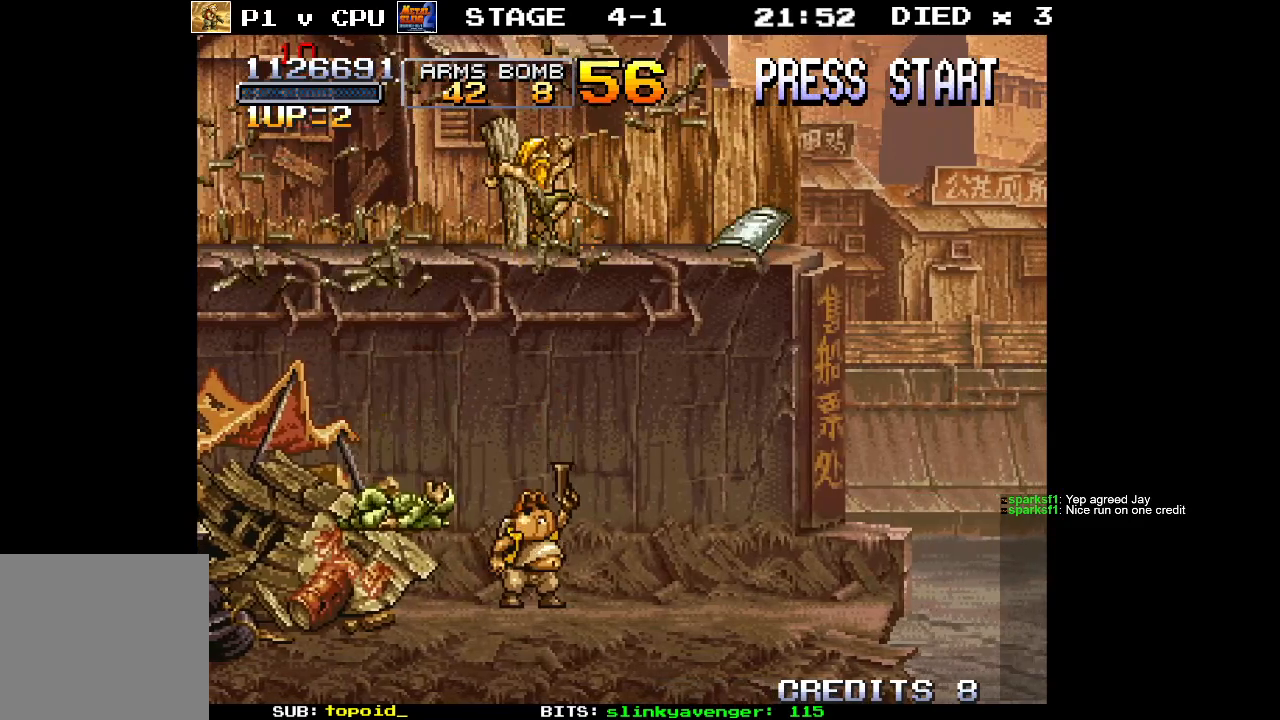
{"buttons": [], "left_stick": "up", "events": []}
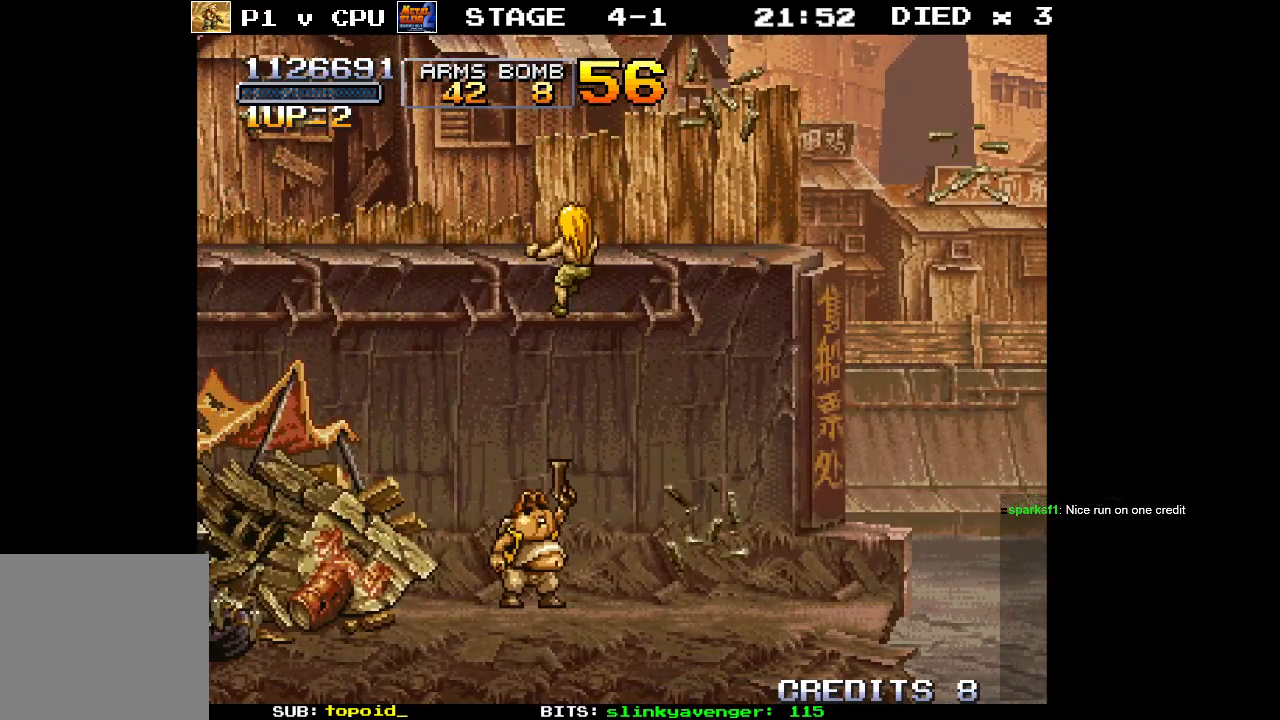
{"buttons": ["A"], "left_stick": "up", "events": [[450, "A", "down"]]}
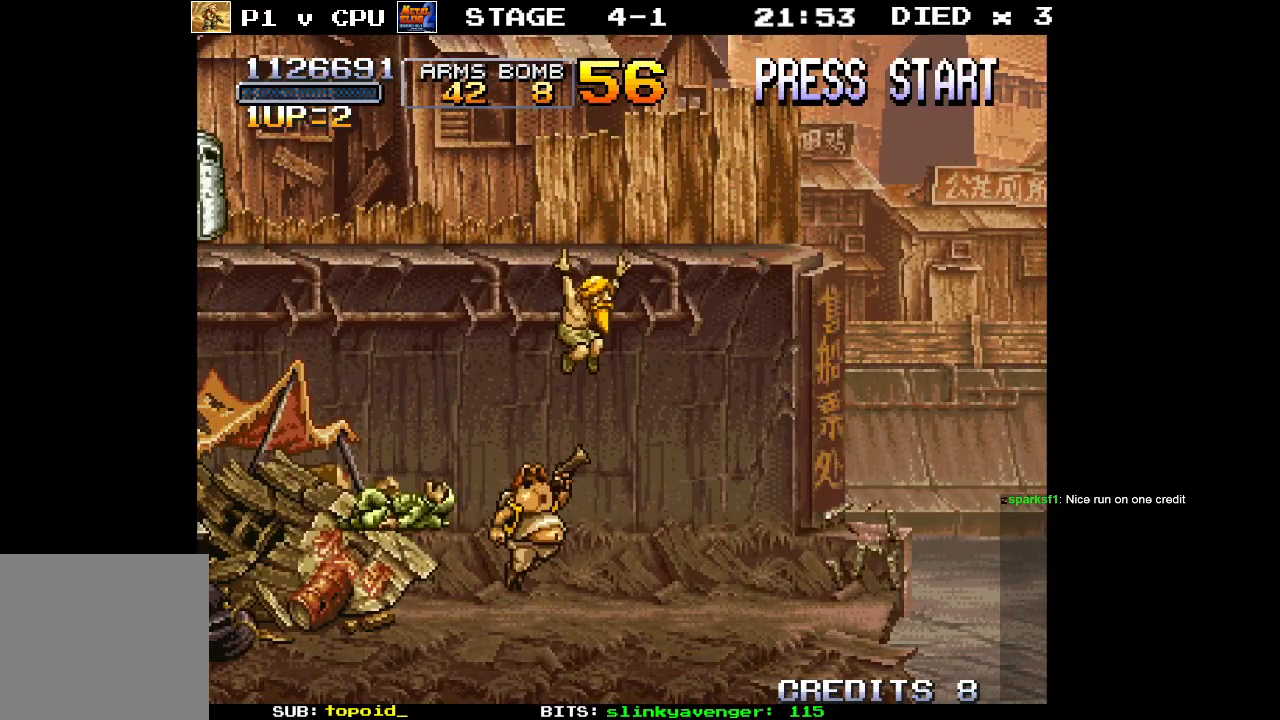
{"buttons": [], "left_stick": "right", "events": [[100, "A", "up"], [300, "left_stick", "up-right"], [400, "left_stick", "right"]]}
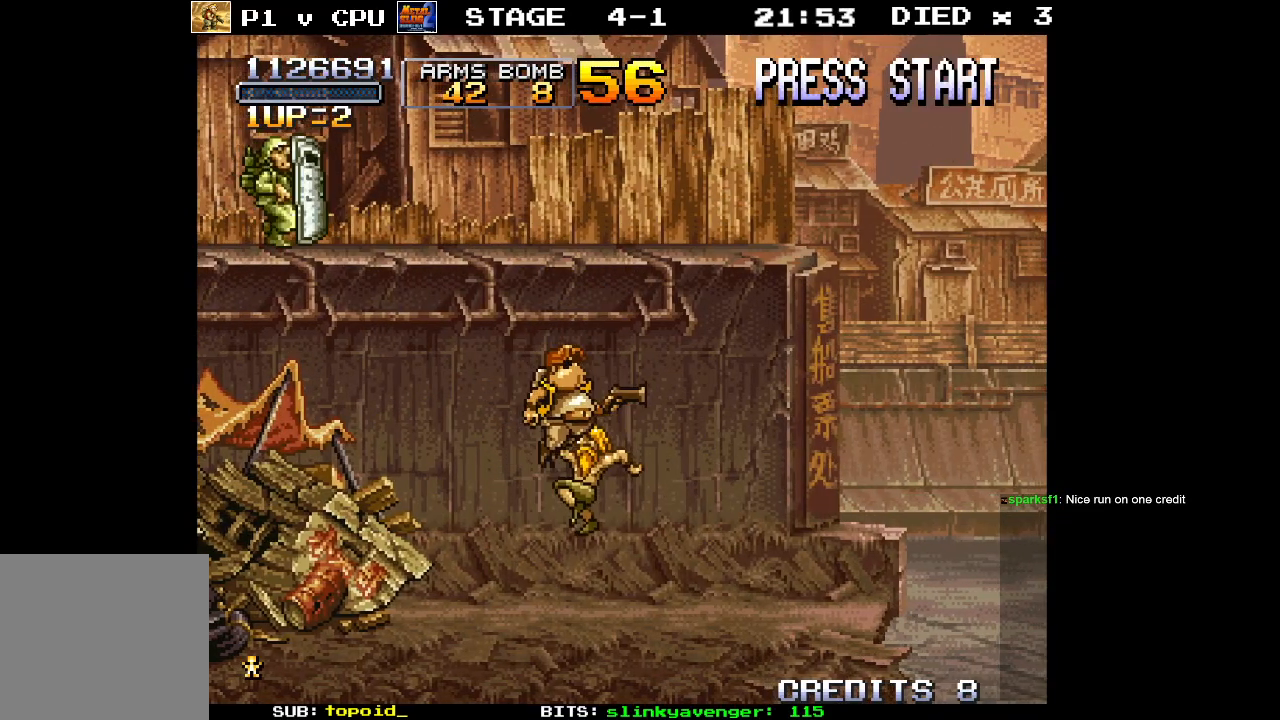
{"buttons": [], "left_stick": "up-left", "events": [[17, "left_stick", "up"], [117, "left_stick", "up-left"]]}
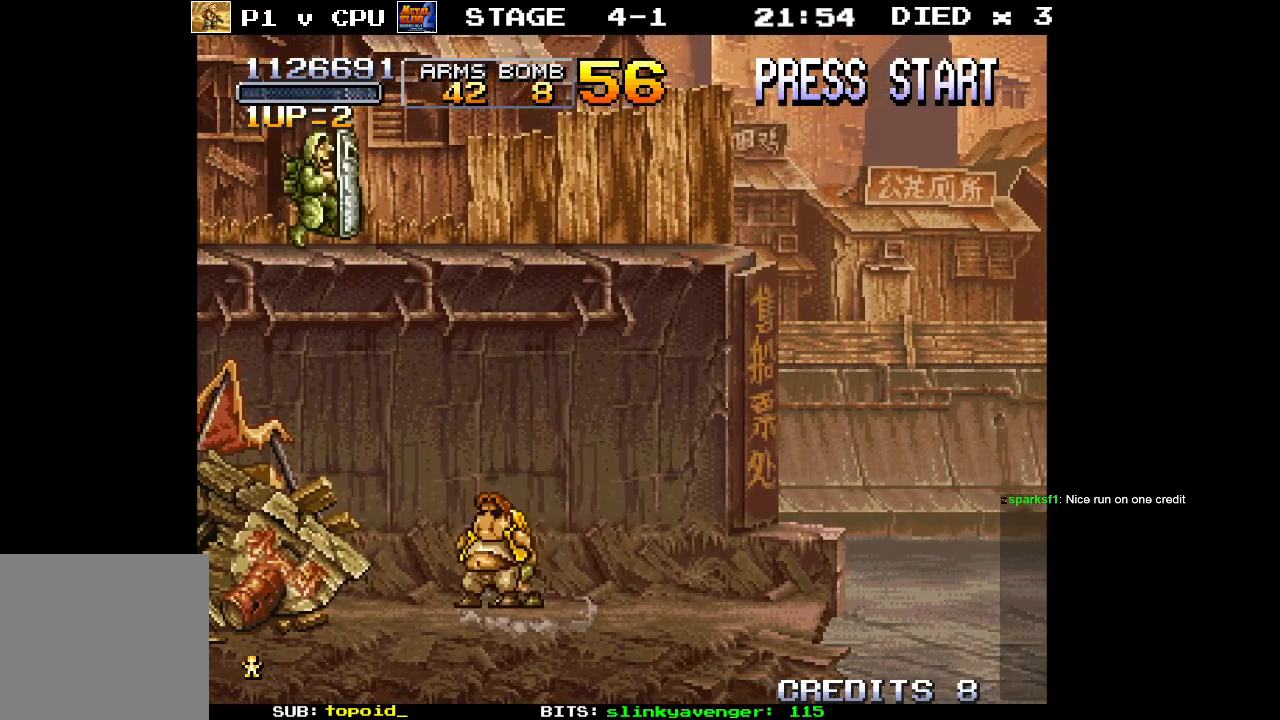
{"buttons": [], "left_stick": "up", "events": [[217, "X", "down"], [300, "X", "up"], [317, "left_stick", "up"]]}
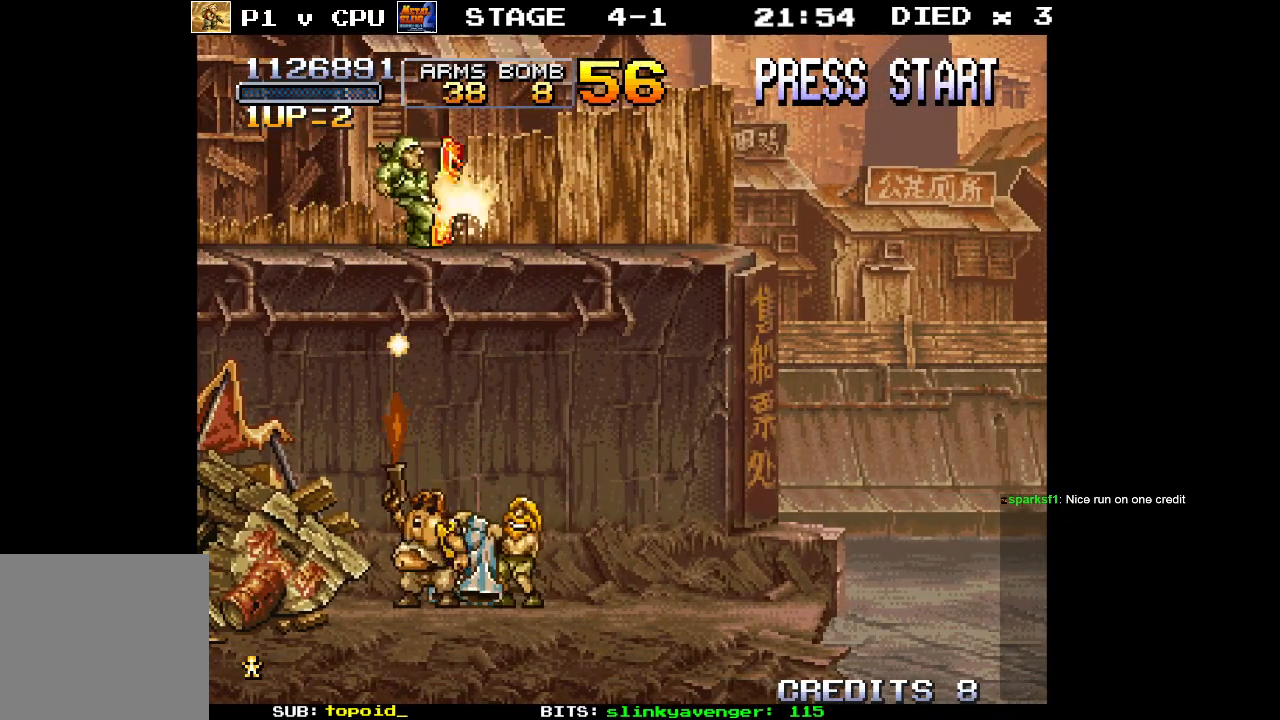
{"buttons": [], "left_stick": "up", "events": [[67, "left_stick", "up-right"], [383, "left_stick", "up"]]}
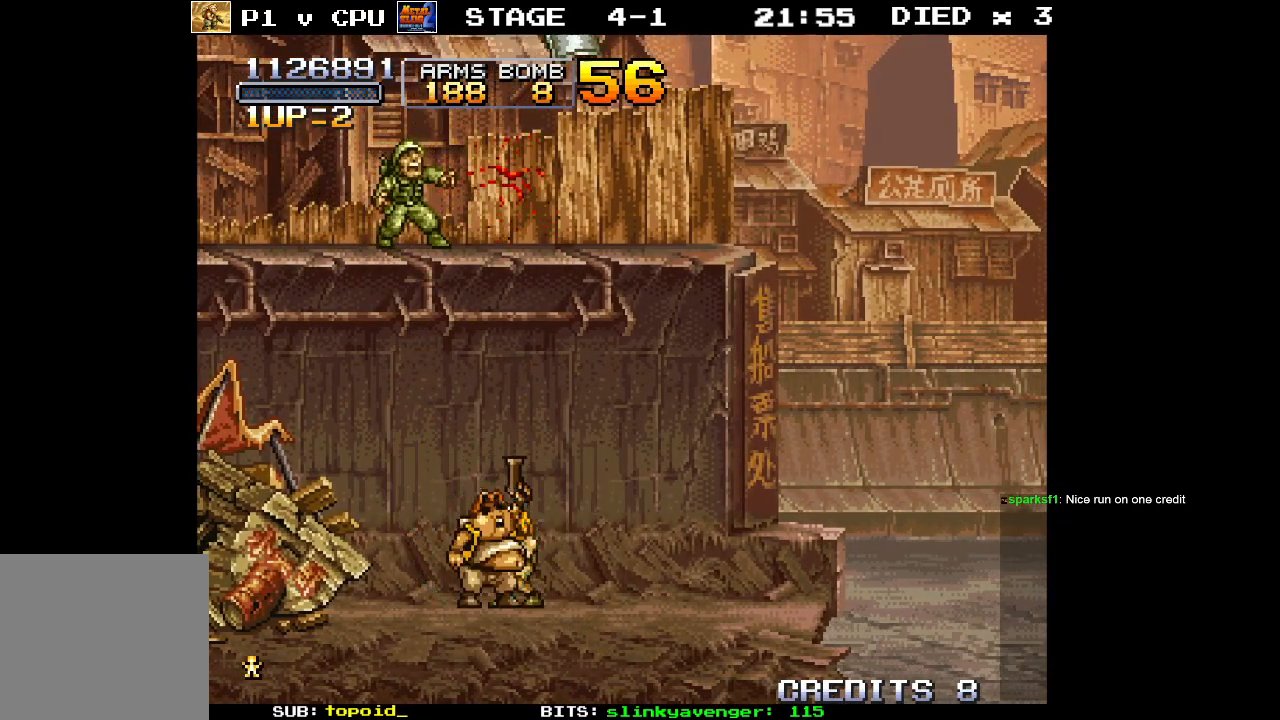
{"buttons": [], "left_stick": "center", "events": [[33, "left_stick", "up-left"], [283, "left_stick", "center"]]}
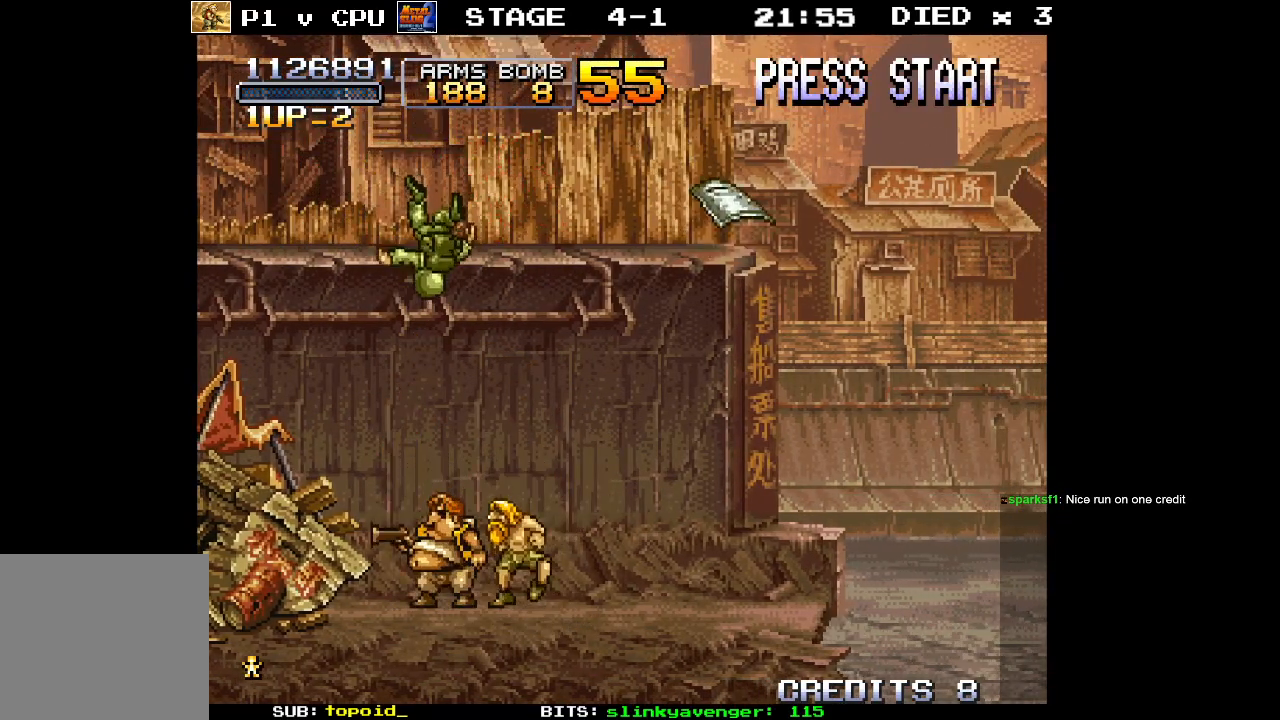
{"buttons": [], "left_stick": "center", "events": []}
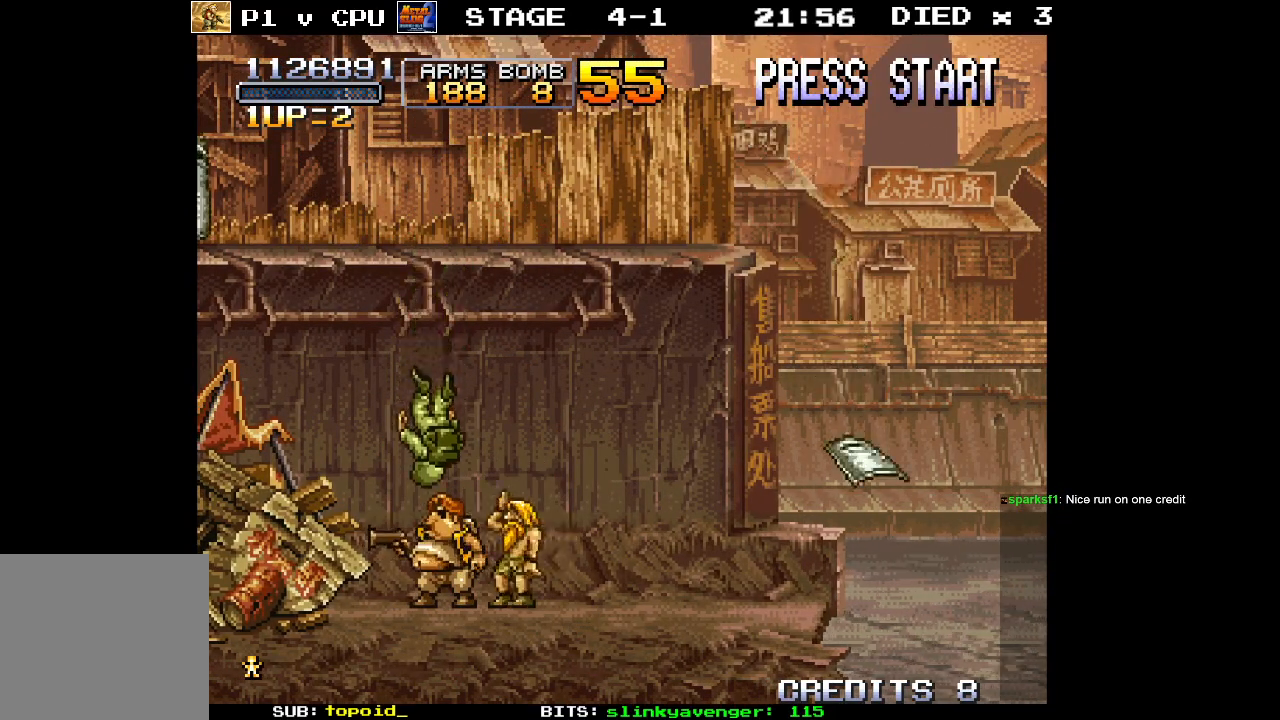
{"buttons": [], "left_stick": "center", "events": [[50, "left_stick", "left"], [250, "left_stick", "center"]]}
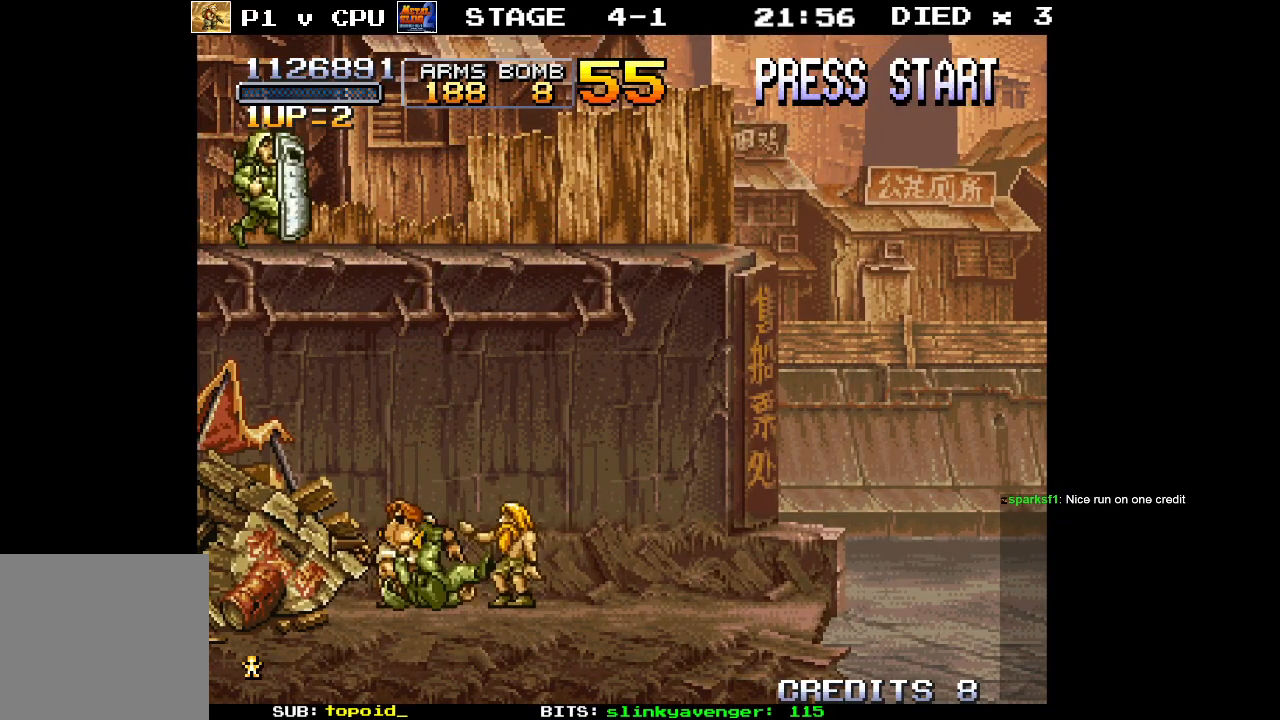
{"buttons": [], "left_stick": "up-left", "events": [[33, "left_stick", "right"], [350, "left_stick", "up"], [417, "left_stick", "up-left"]]}
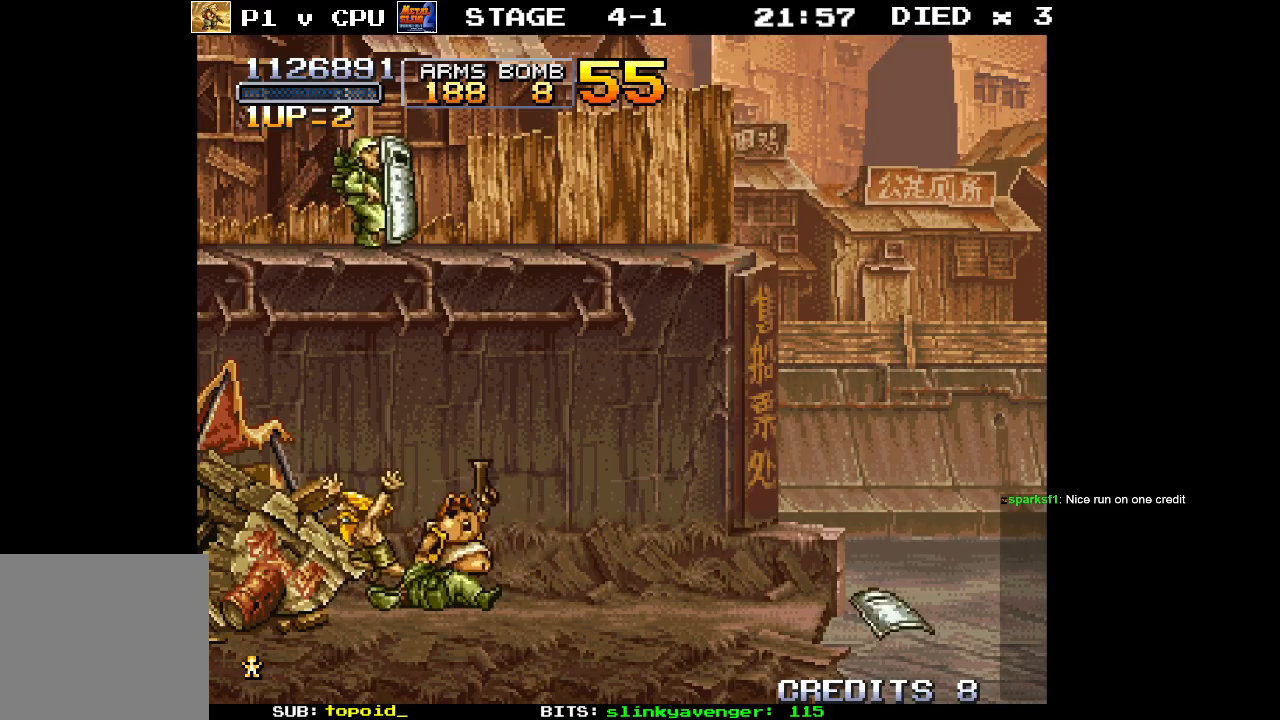
{"buttons": [], "left_stick": "up-right", "events": [[183, "left_stick", "up"], [250, "X", "down"], [333, "X", "up"], [500, "left_stick", "up-right"]]}
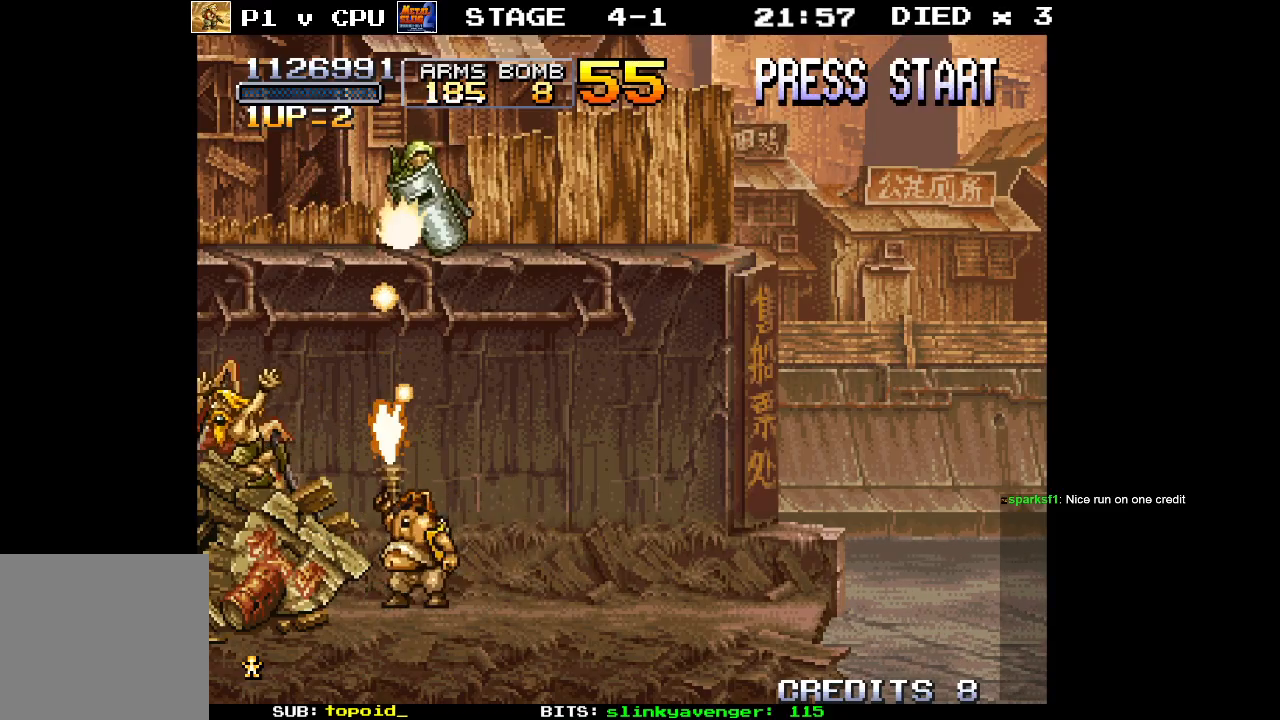
{"buttons": [], "left_stick": "up", "events": [[183, "left_stick", "up"]]}
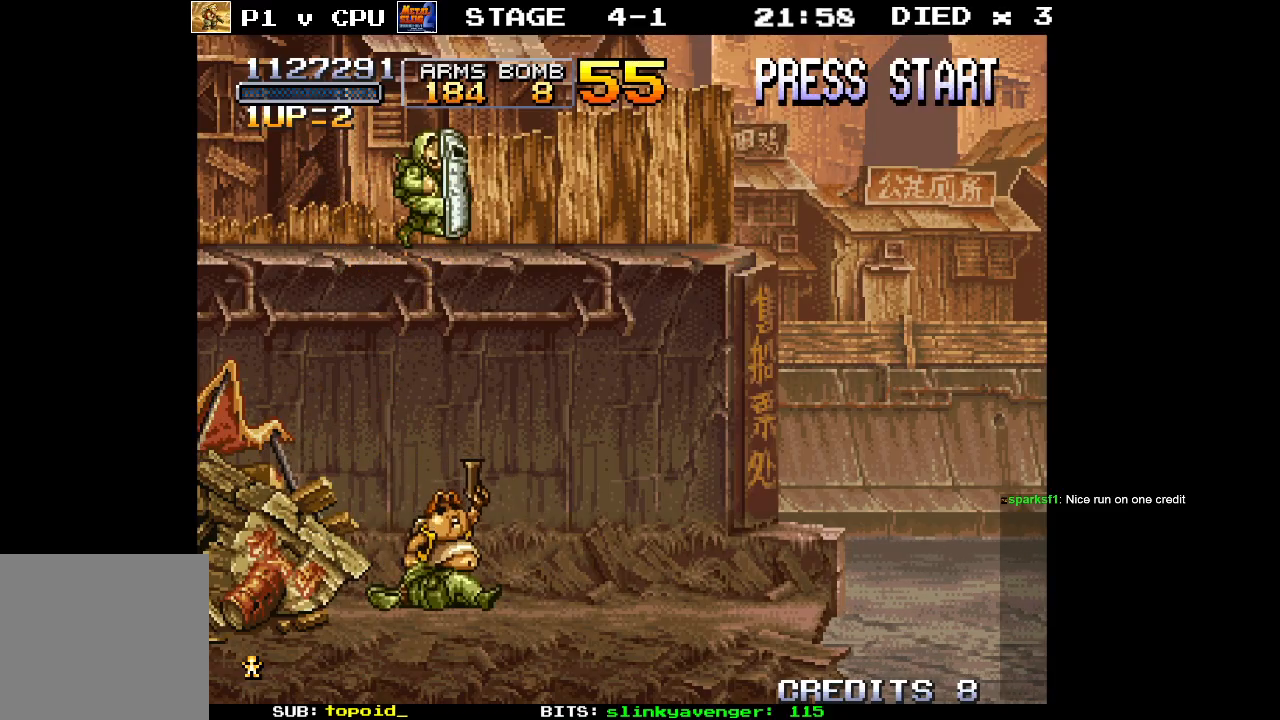
{"buttons": [], "left_stick": "up", "events": [[50, "left_stick", "up-right"], [333, "left_stick", "up-left"], [350, "X", "down"], [433, "X", "up"], [483, "left_stick", "up"]]}
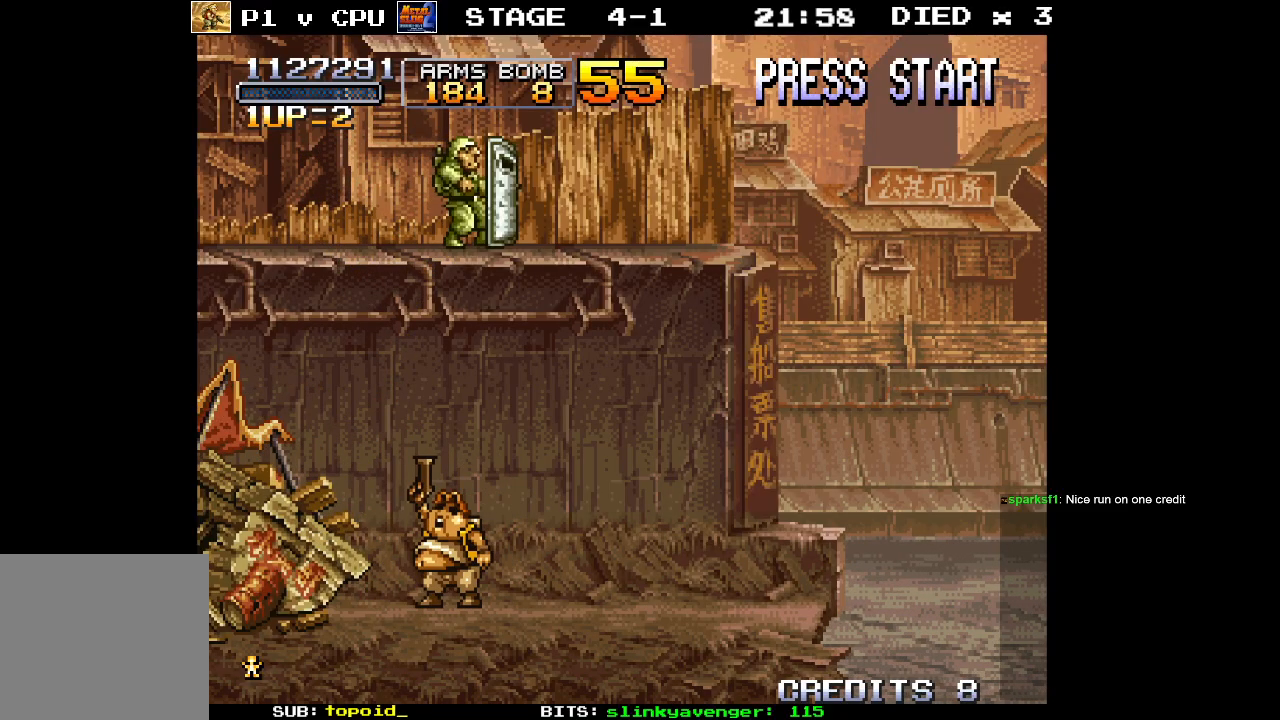
{"buttons": ["X"], "left_stick": "up", "events": [[200, "left_stick", "up-right"], [283, "X", "down"], [367, "left_stick", "up"], [383, "X", "up"], [483, "X", "down"]]}
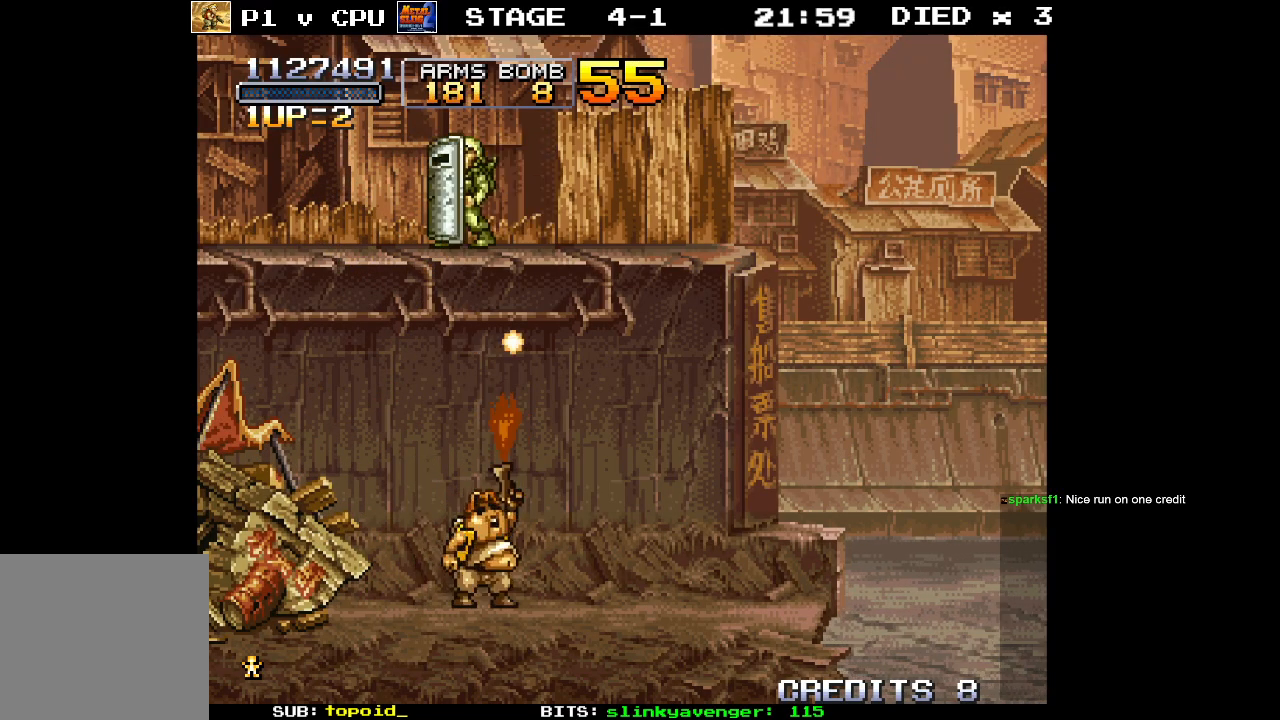
{"buttons": [], "left_stick": "up", "events": [[33, "X", "up"], [283, "left_stick", "up-right"], [417, "left_stick", "up"]]}